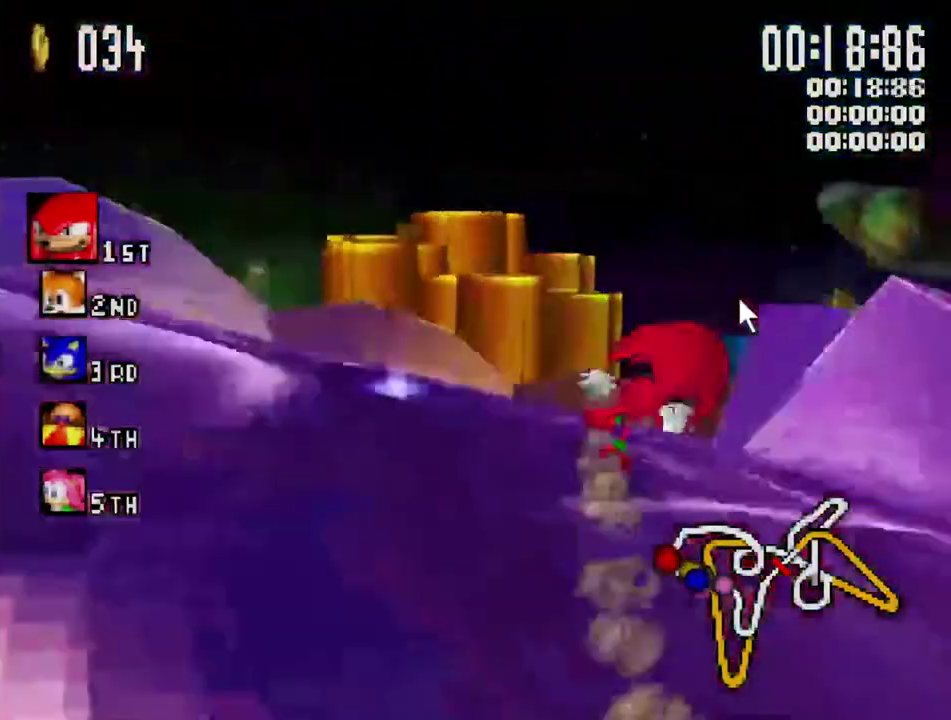
Gameplay with a controller (Xbox layout); each line is a JSON object with the inputs held at the frame after it. "events" lists button and stick changes between this image and that frame as [ms after this image, input, new state], when the widget could be followed in between. Not read: L3 R3.
{"buttons": ["X", "R1"], "left_stick": "up-right", "right_stick": "center", "events": [[100, "left_stick", "right"], [250, "left_stick", "left"], [433, "left_stick", "up-right"]]}
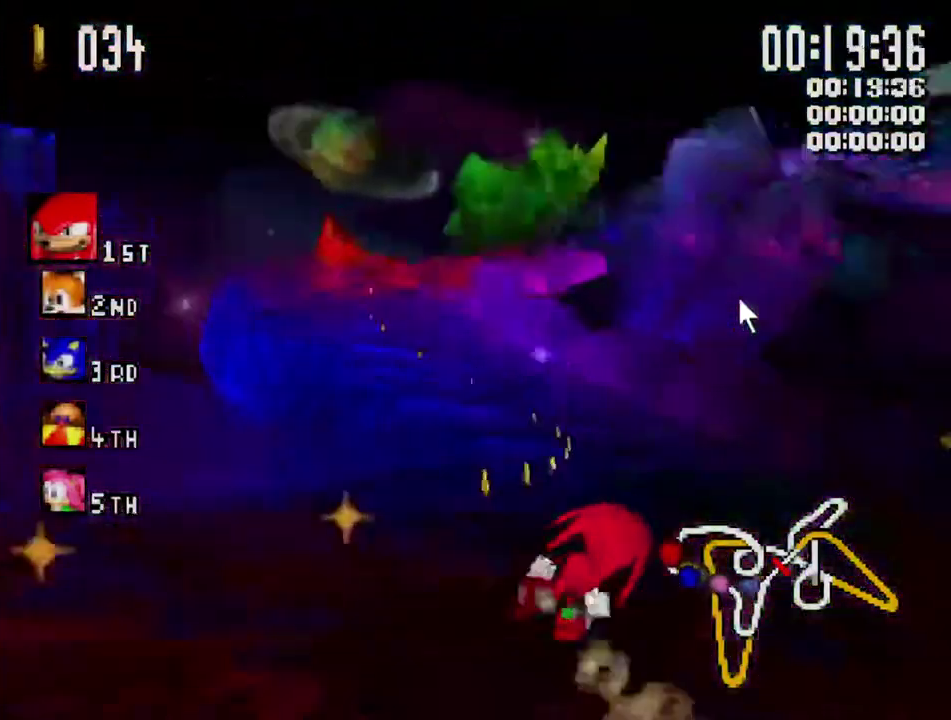
{"buttons": ["X", "L1"], "left_stick": "left", "right_stick": "center", "events": [[83, "left_stick", "left"], [133, "R1", "up"], [150, "L1", "down"]]}
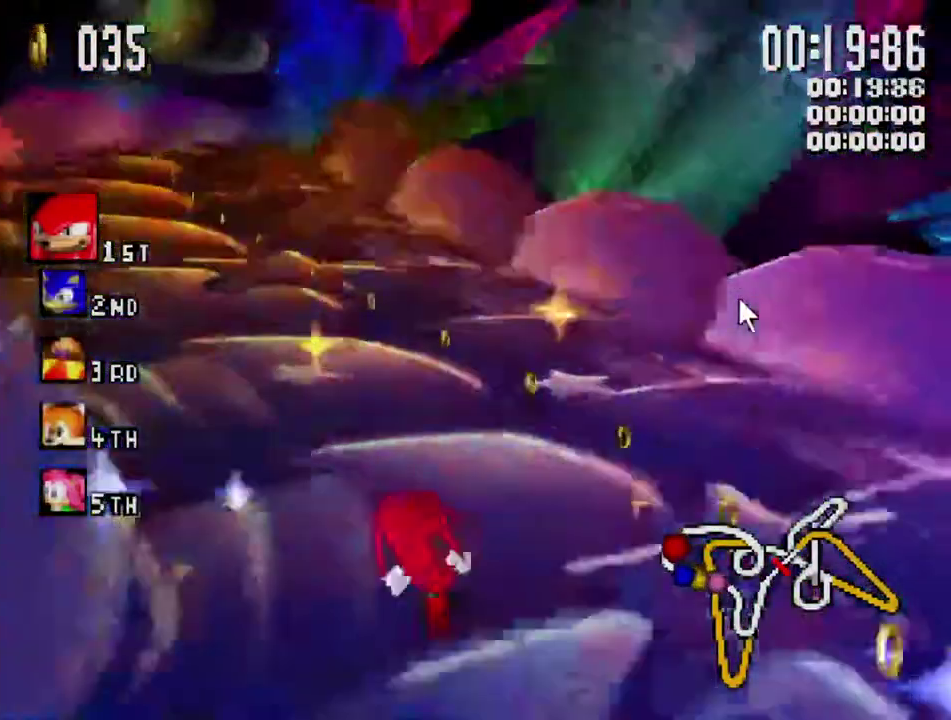
{"buttons": ["X", "R1"], "left_stick": "right", "right_stick": "center", "events": [[183, "L1", "up"], [233, "left_stick", "up-right"], [400, "left_stick", "right"], [483, "R1", "down"]]}
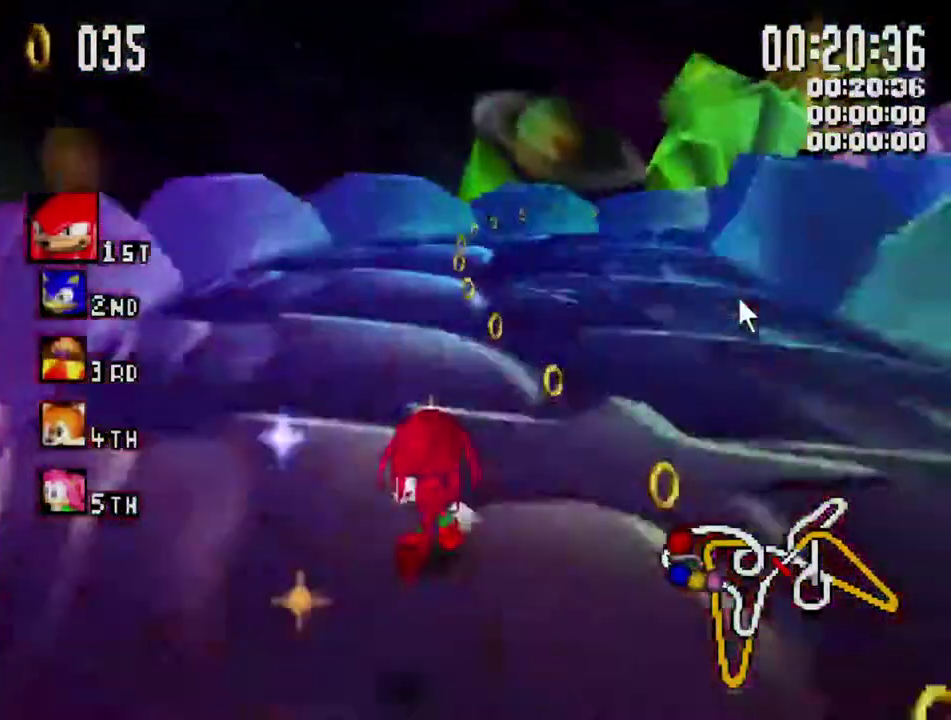
{"buttons": ["X", "R1"], "left_stick": "right", "right_stick": "center", "events": [[133, "R1", "up"], [133, "left_stick", "center"], [233, "left_stick", "left"], [450, "left_stick", "right"], [483, "R1", "down"]]}
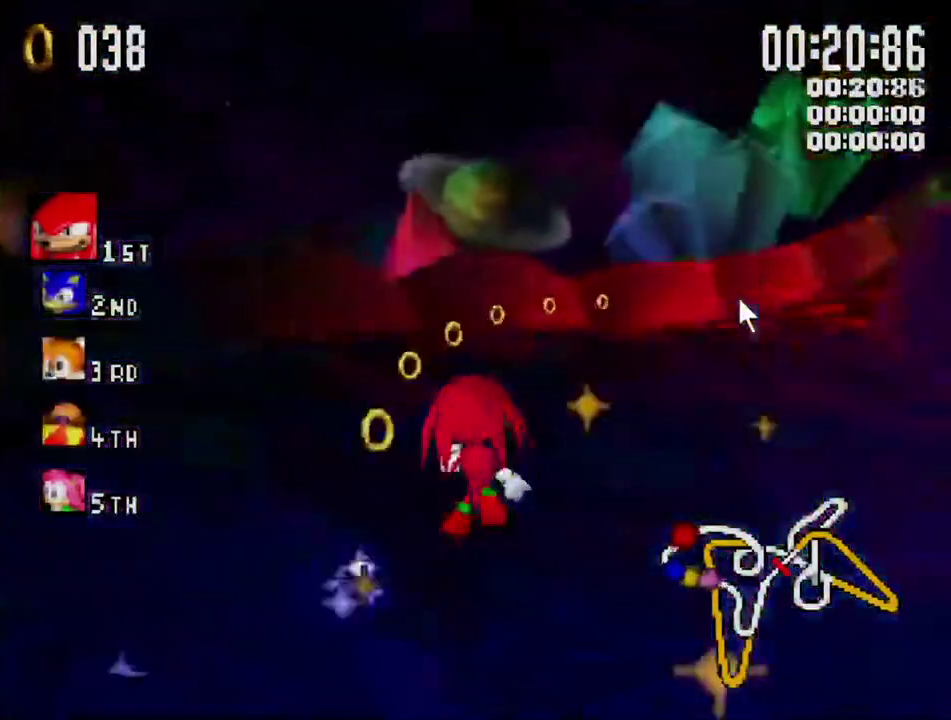
{"buttons": ["X", "R1"], "left_stick": "right", "right_stick": "center", "events": []}
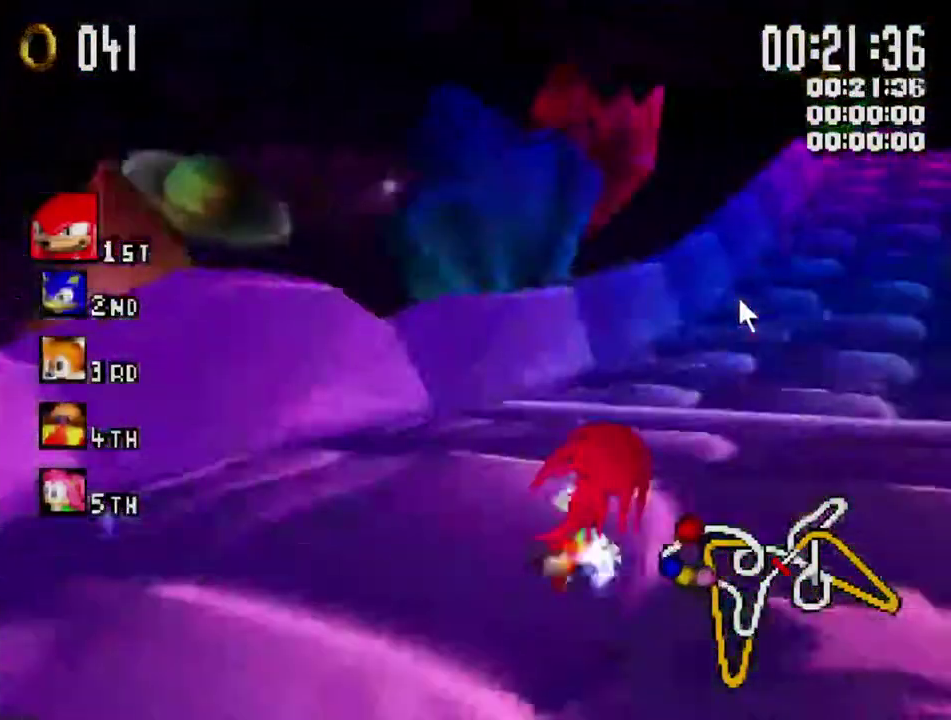
{"buttons": ["X"], "left_stick": "left", "right_stick": "center", "events": [[167, "R1", "up"], [217, "left_stick", "left"]]}
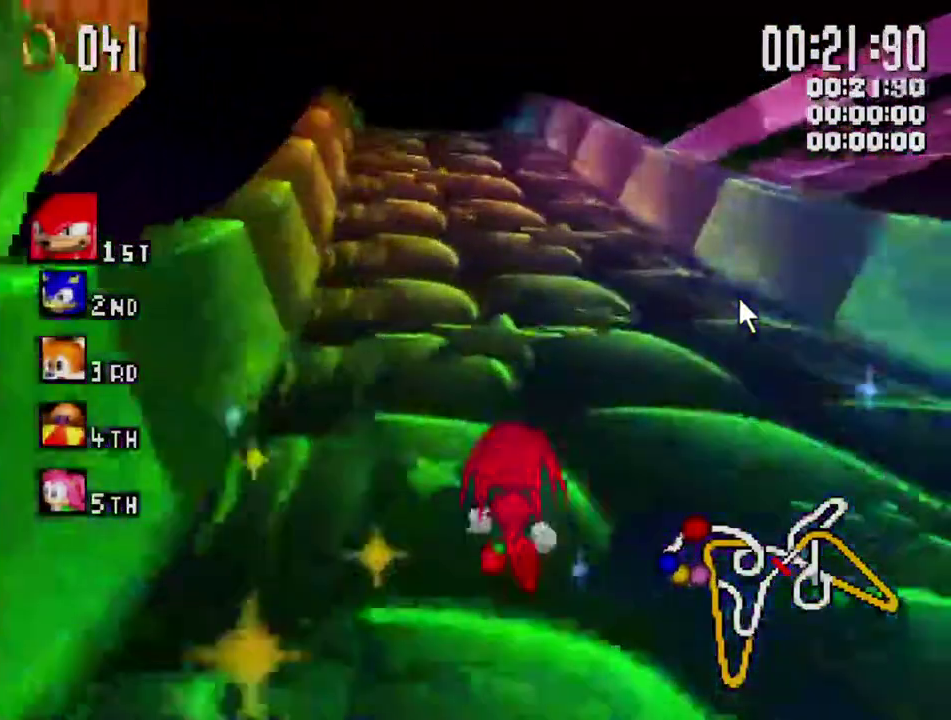
{"buttons": ["X", "L1"], "left_stick": "up-right", "right_stick": "center", "events": [[17, "left_stick", "center"], [100, "left_stick", "right"], [267, "left_stick", "left"], [383, "L1", "down"], [467, "left_stick", "up-right"]]}
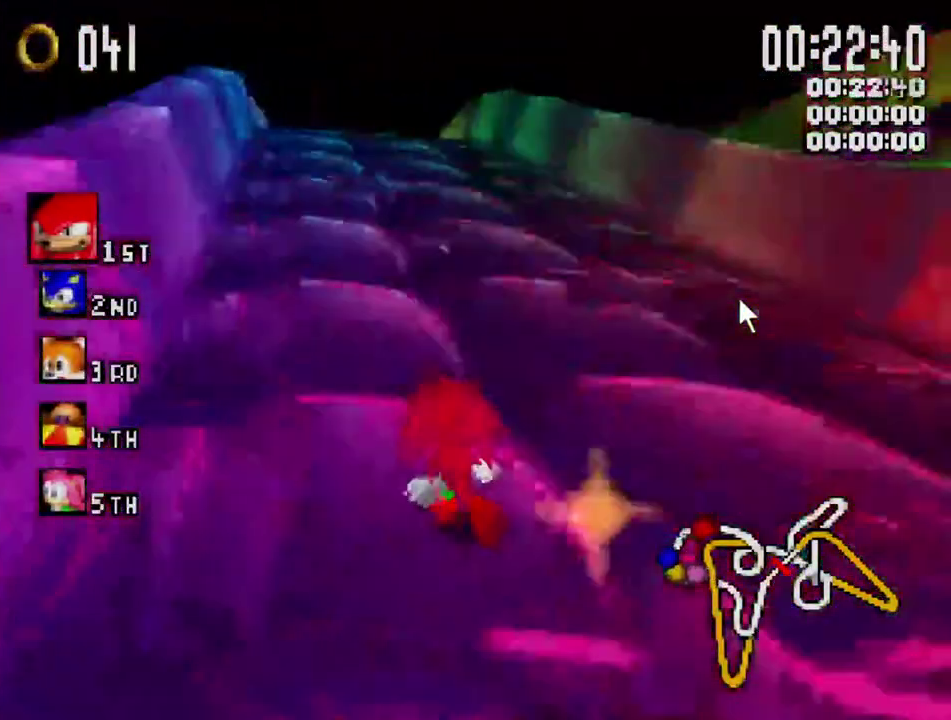
{"buttons": ["X", "L1"], "left_stick": "up-left", "right_stick": "center", "events": [[417, "left_stick", "up-left"]]}
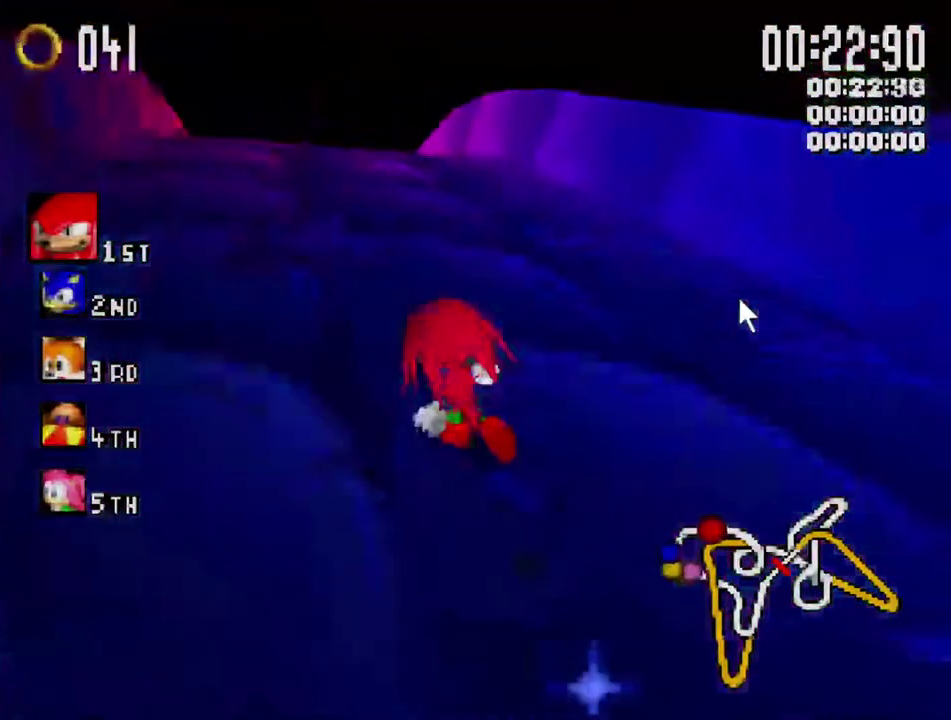
{"buttons": ["X", "L1"], "left_stick": "up-right", "right_stick": "center", "events": [[150, "left_stick", "up-right"]]}
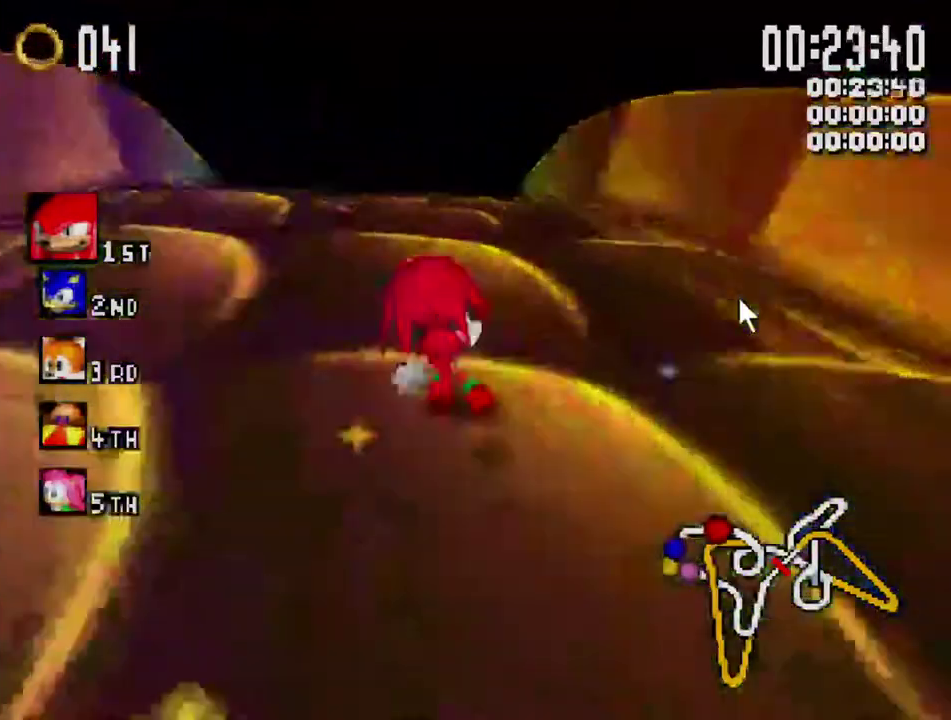
{"buttons": ["X", "L1"], "left_stick": "up-right", "right_stick": "center", "events": [[83, "left_stick", "up-left"], [200, "left_stick", "up"], [267, "left_stick", "up-right"]]}
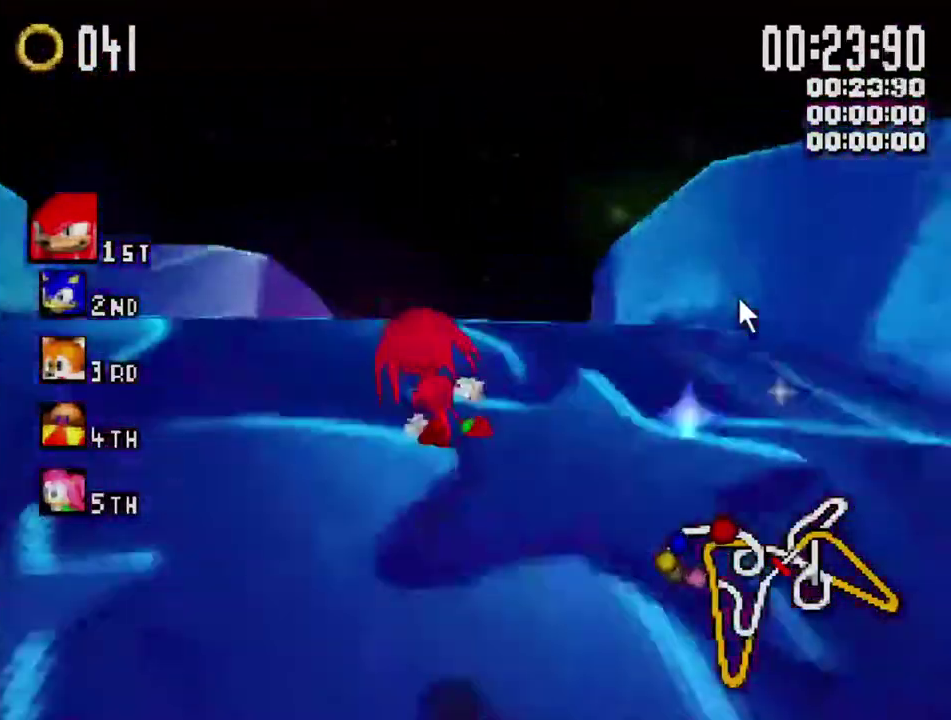
{"buttons": ["X", "L1"], "left_stick": "up-right", "right_stick": "center", "events": [[17, "left_stick", "up"], [200, "left_stick", "up-right"]]}
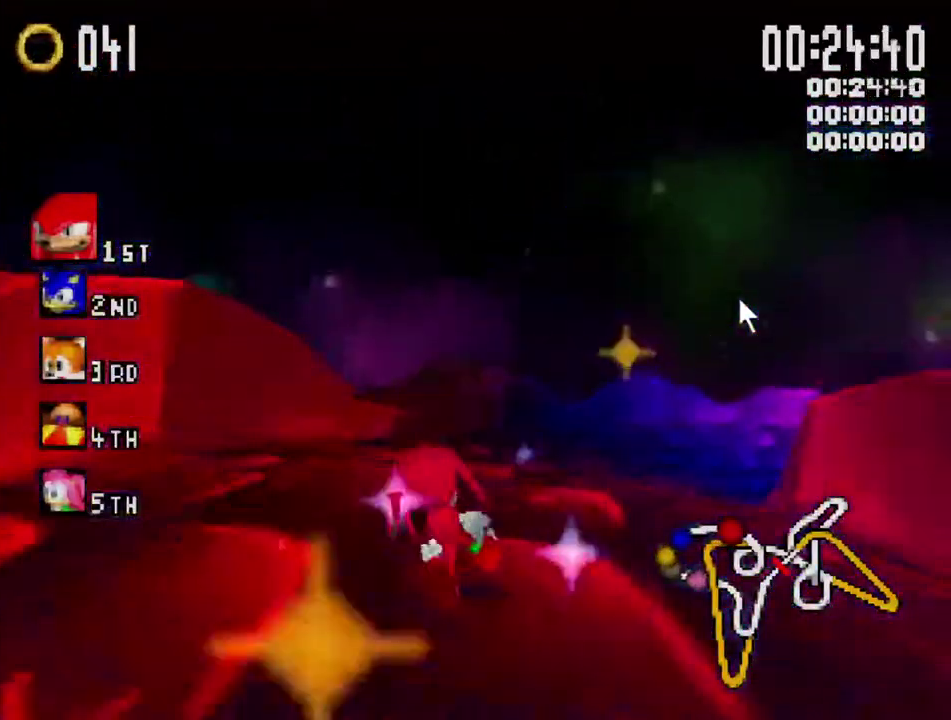
{"buttons": ["X", "L1"], "left_stick": "up", "right_stick": "center", "events": [[483, "left_stick", "up"]]}
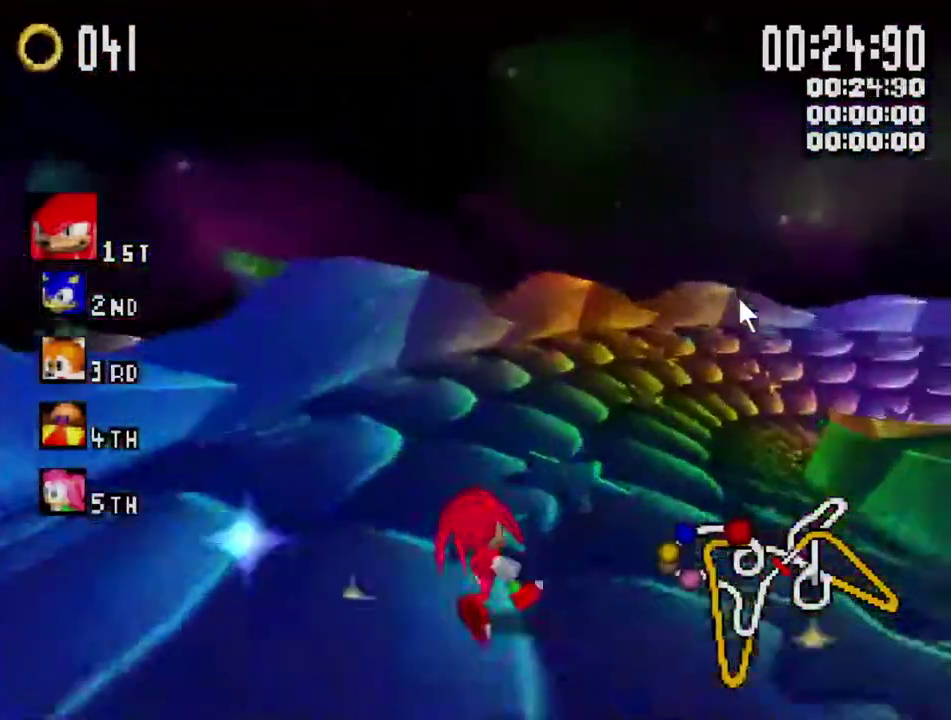
{"buttons": ["X", "L1"], "left_stick": "up", "right_stick": "center", "events": [[150, "left_stick", "up-right"], [317, "left_stick", "up"]]}
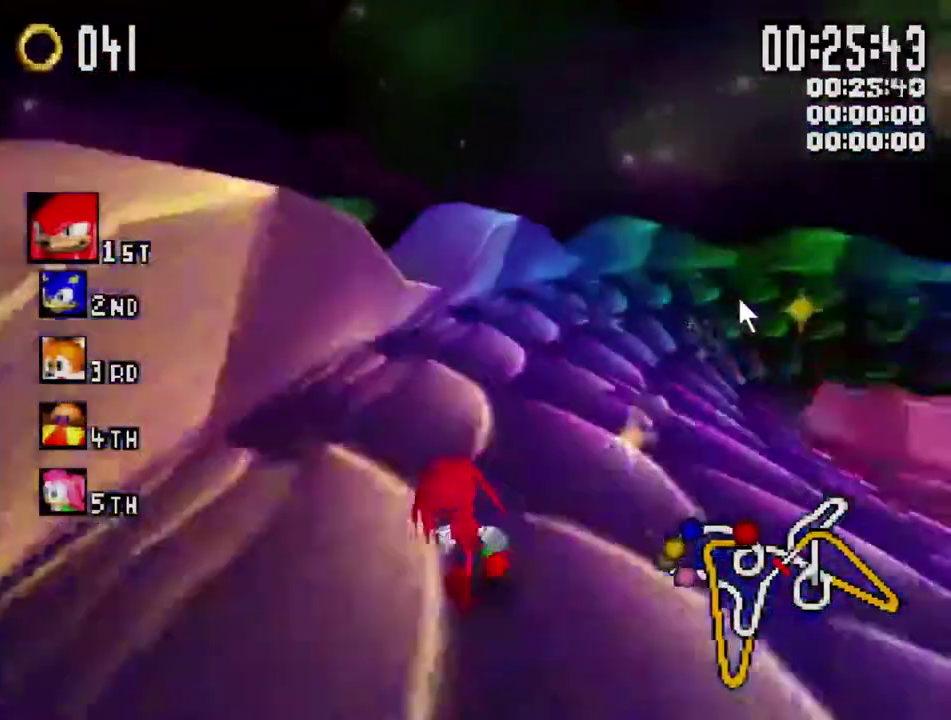
{"buttons": ["X", "L1"], "left_stick": "up-right", "right_stick": "center", "events": [[233, "left_stick", "up-right"]]}
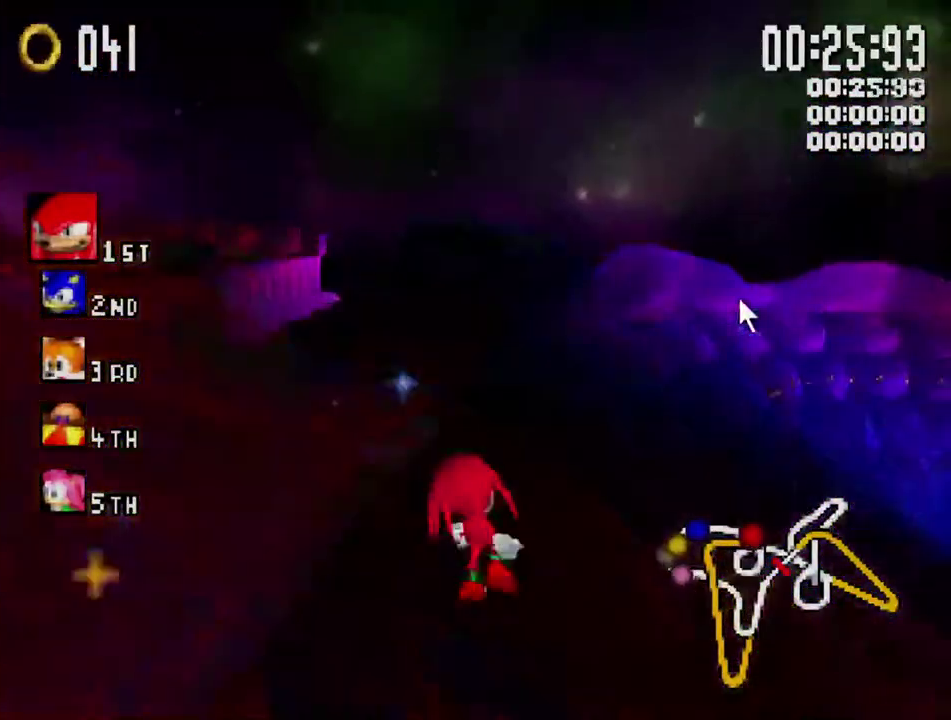
{"buttons": ["X"], "left_stick": "up-right", "right_stick": "center", "events": [[200, "A", "down"], [200, "L1", "up"], [483, "A", "up"]]}
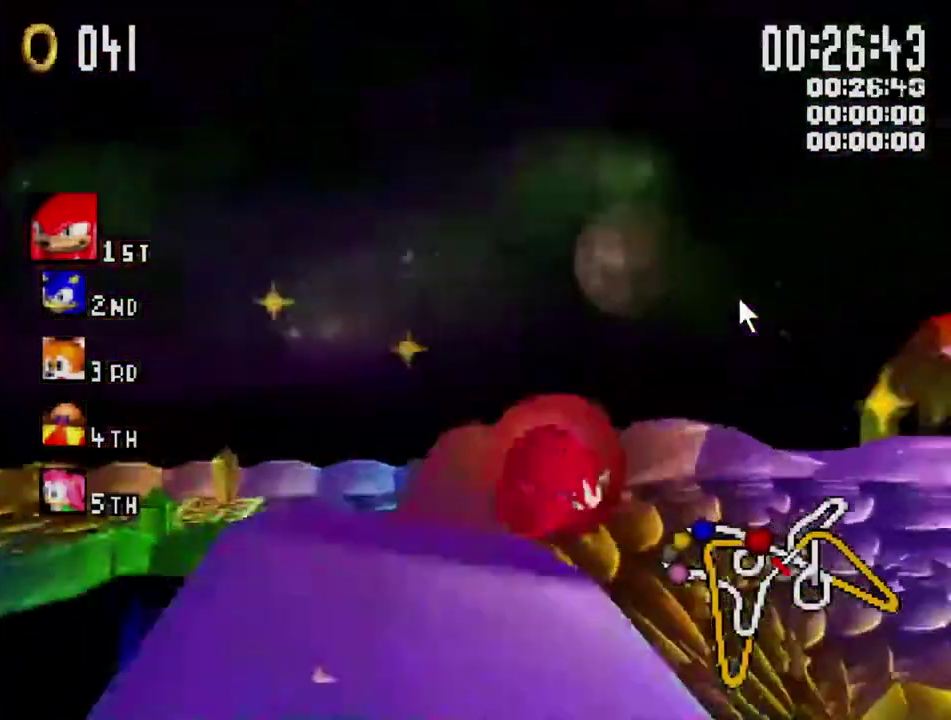
{"buttons": ["A", "X"], "left_stick": "center", "right_stick": "center", "events": [[83, "A", "down"], [183, "left_stick", "center"]]}
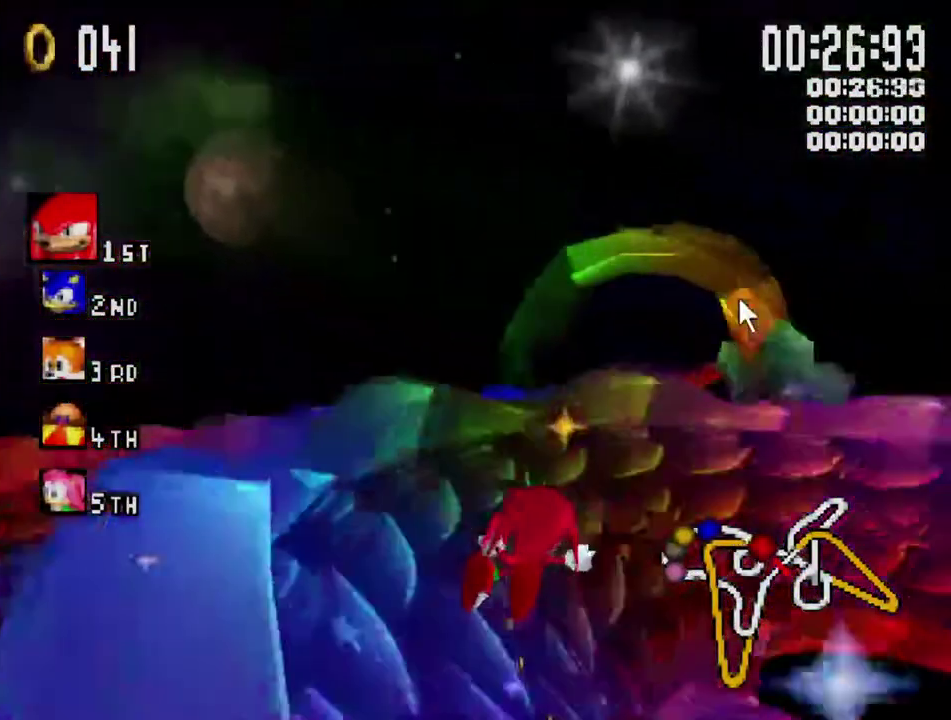
{"buttons": ["A", "X"], "left_stick": "center", "right_stick": "center", "events": [[133, "left_stick", "right"], [167, "R1", "down"], [283, "left_stick", "center"], [333, "R1", "up"]]}